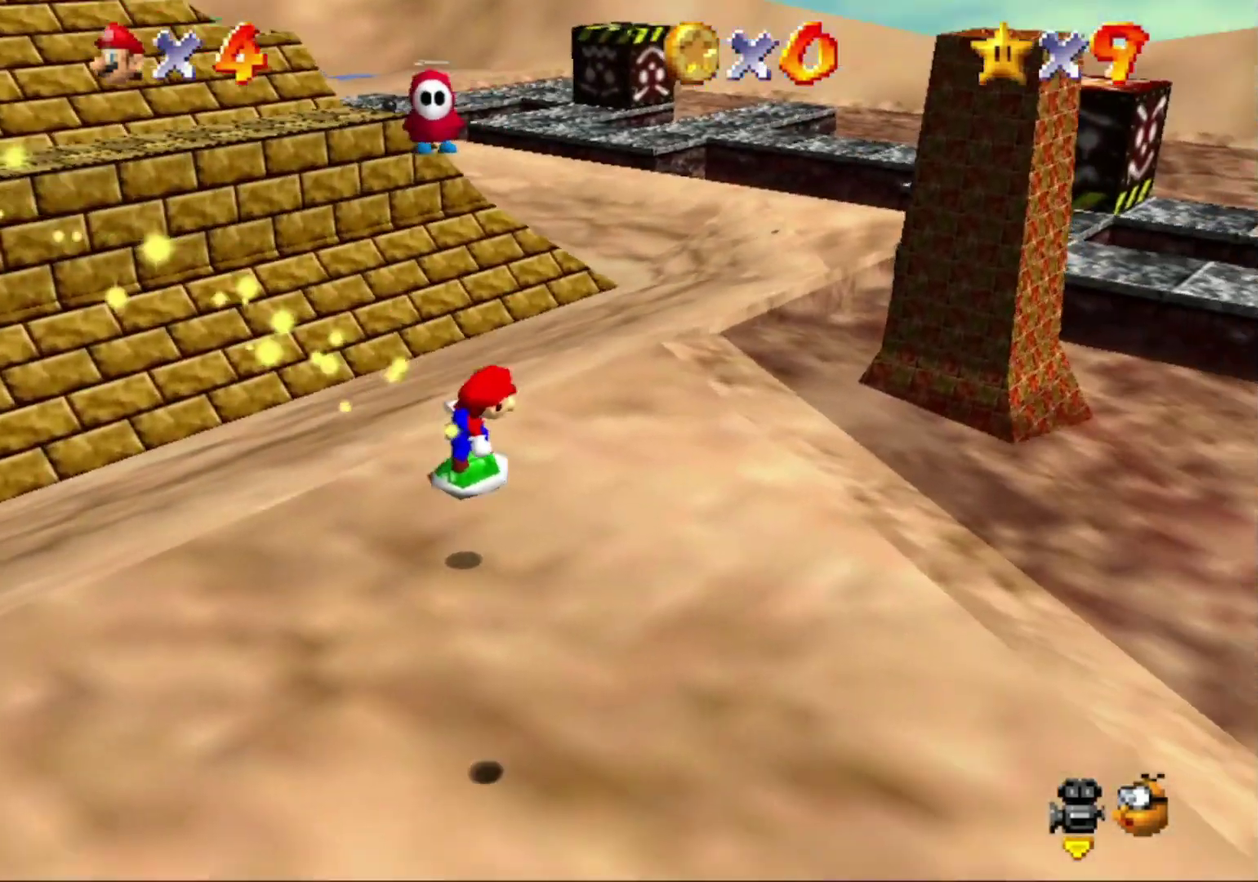
Gameplay with a controller (Nintendo layout); each line is a JSON object with the inputs held at the frame after it. "button_events" lists button changes between this image and that frame as [ms after this image, input, new state], when the widget could be followed in between (sticks are given only as held states). Not read: L3 R3.
{"buttons": [], "left_stick": "right", "button_events": [[167, "C_RIGHT", "down"], [367, "C_RIGHT", "up"]]}
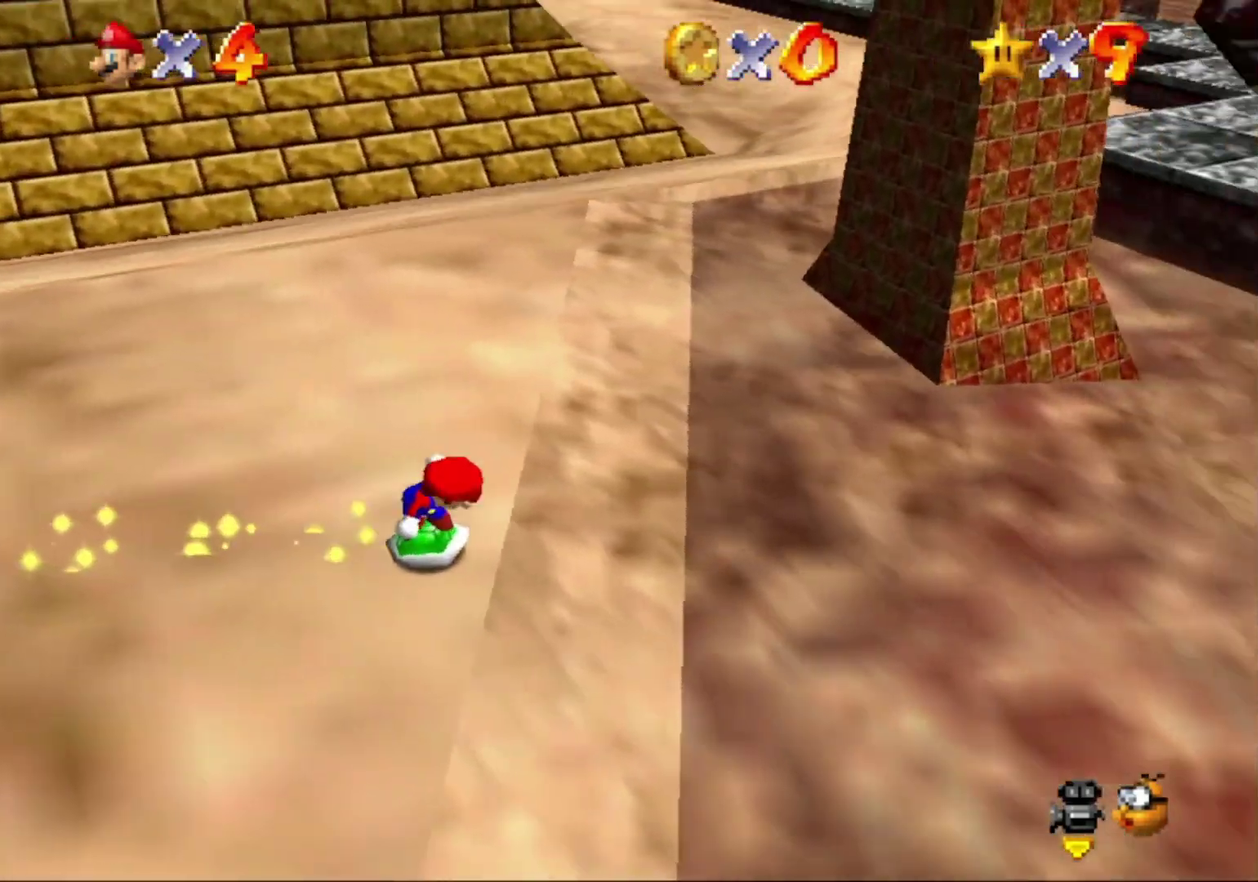
{"buttons": [], "left_stick": "up-right", "button_events": []}
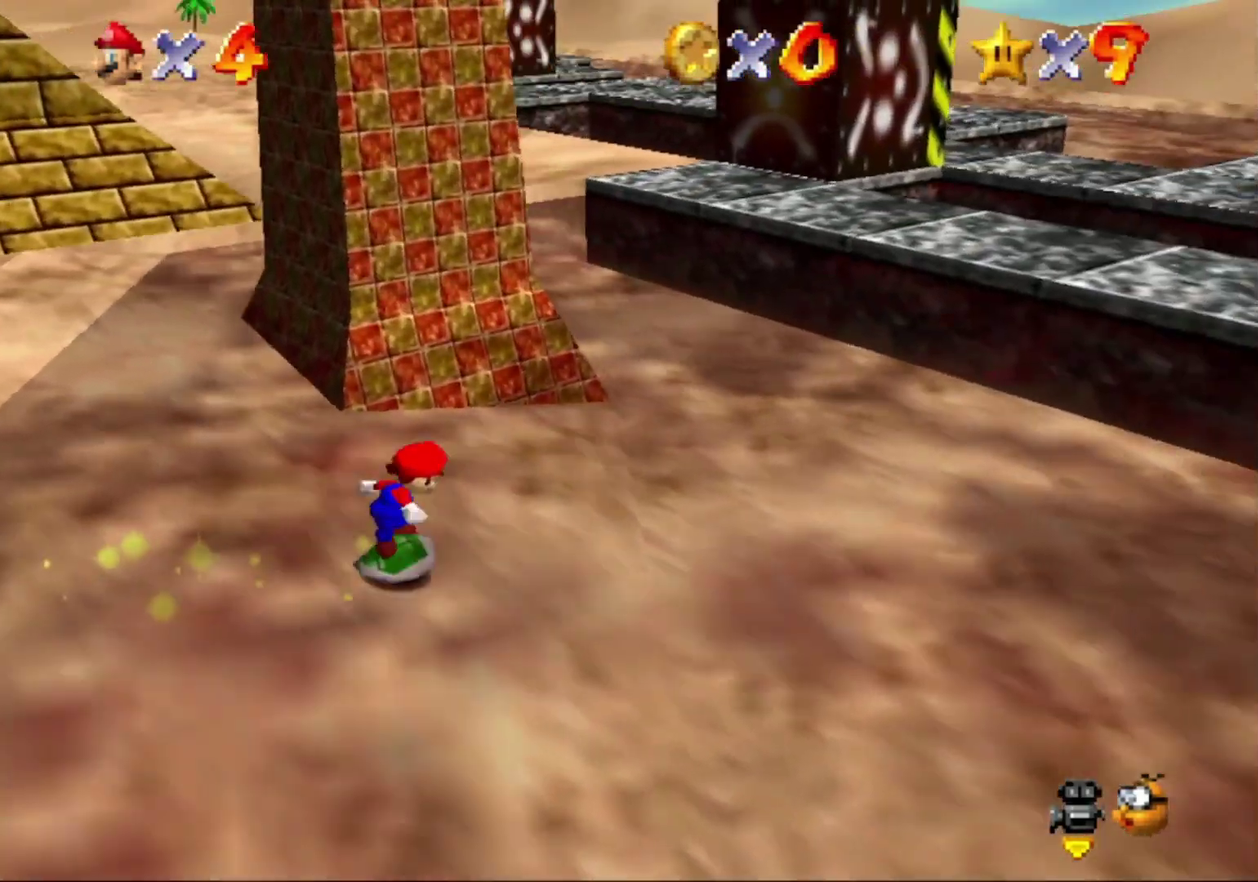
{"buttons": [], "left_stick": "up-left"}
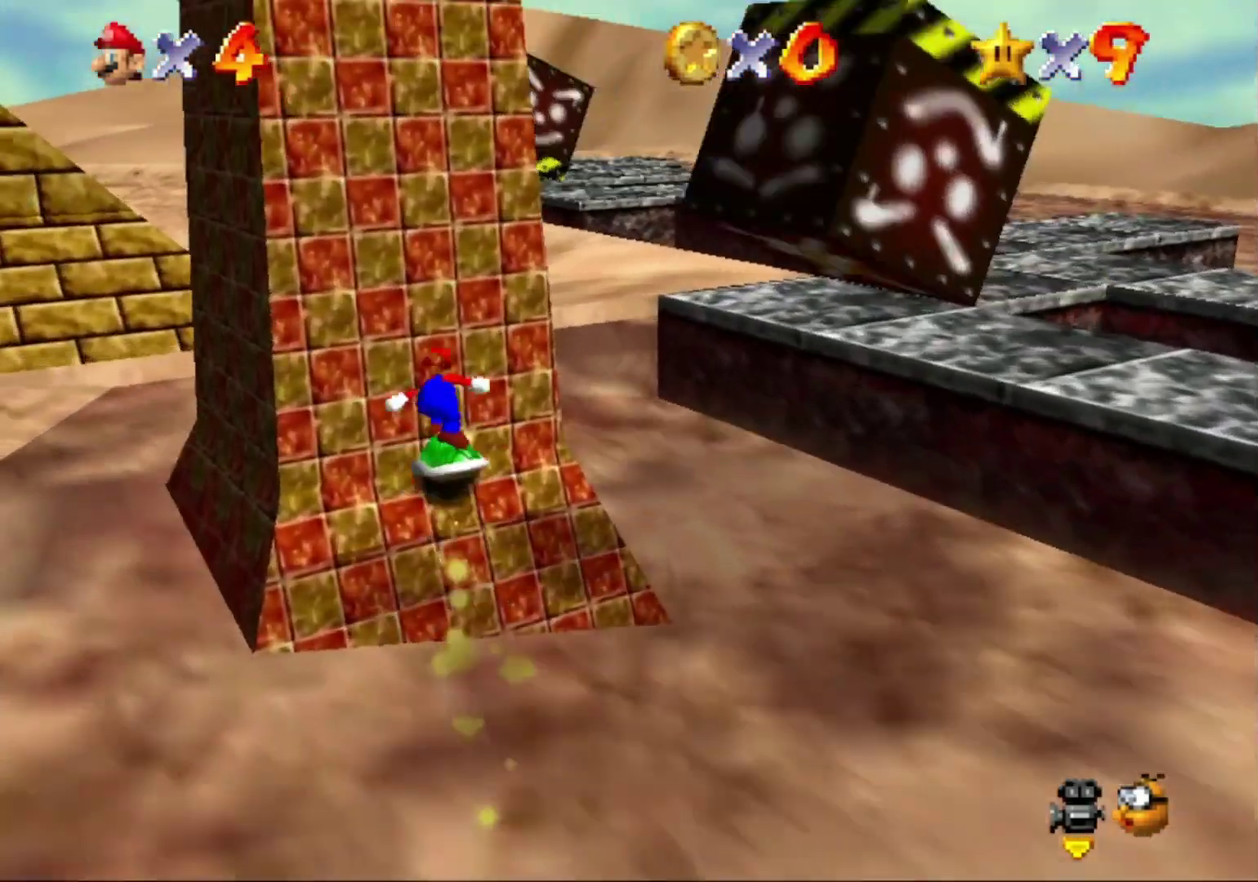
{"buttons": [], "left_stick": "up-left"}
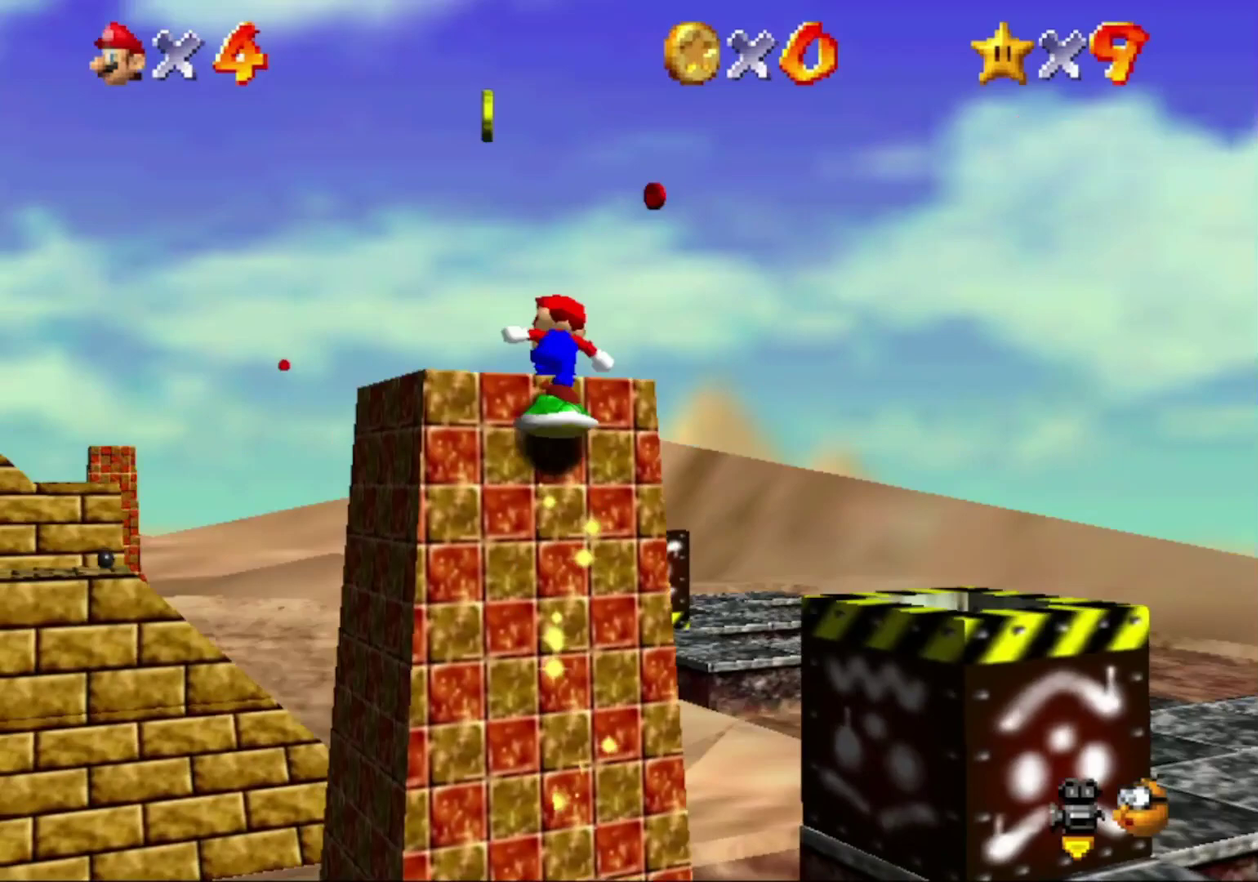
{"buttons": ["A"], "left_stick": "up-right", "button_events": [[300, "A", "down"]]}
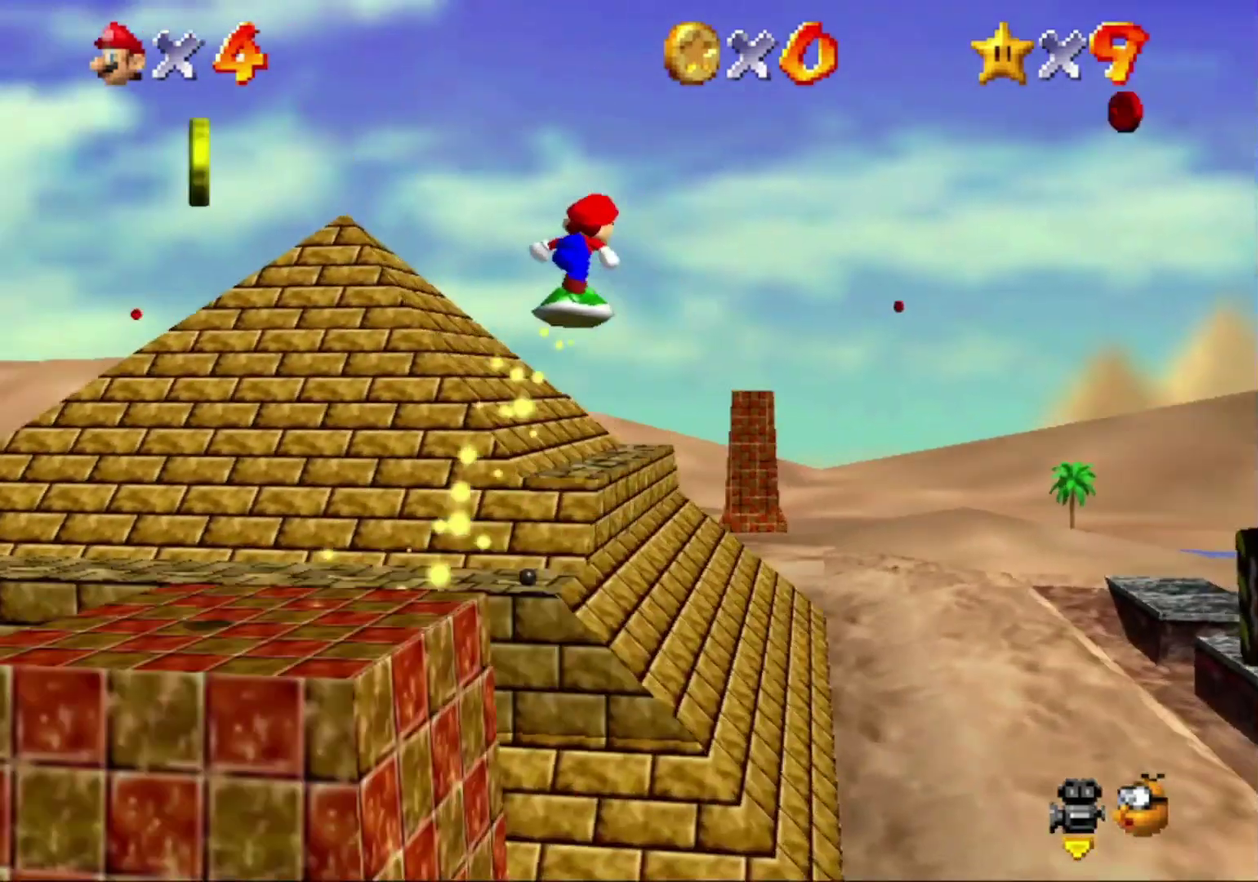
{"buttons": [], "left_stick": "up-right", "button_events": [[100, "A", "up"]]}
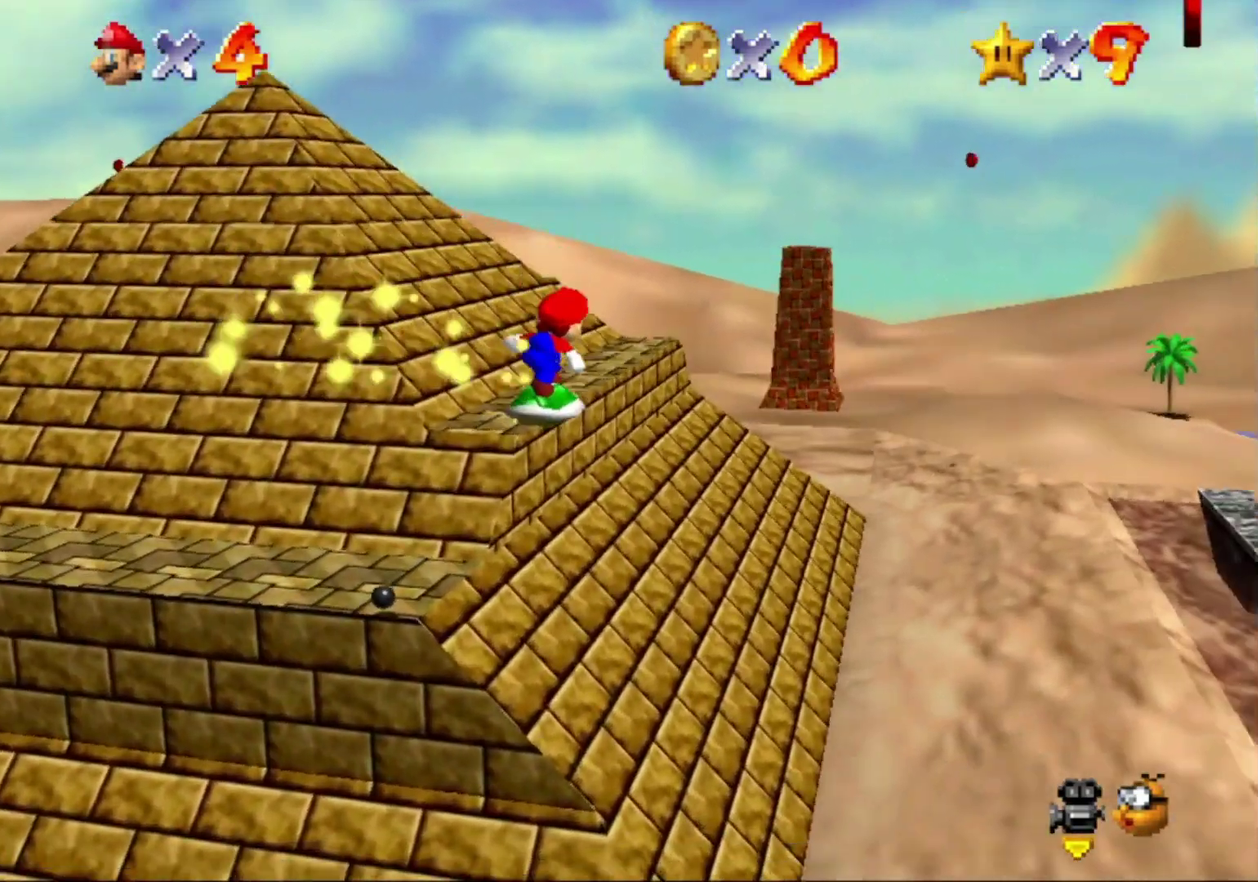
{"buttons": [], "left_stick": "up"}
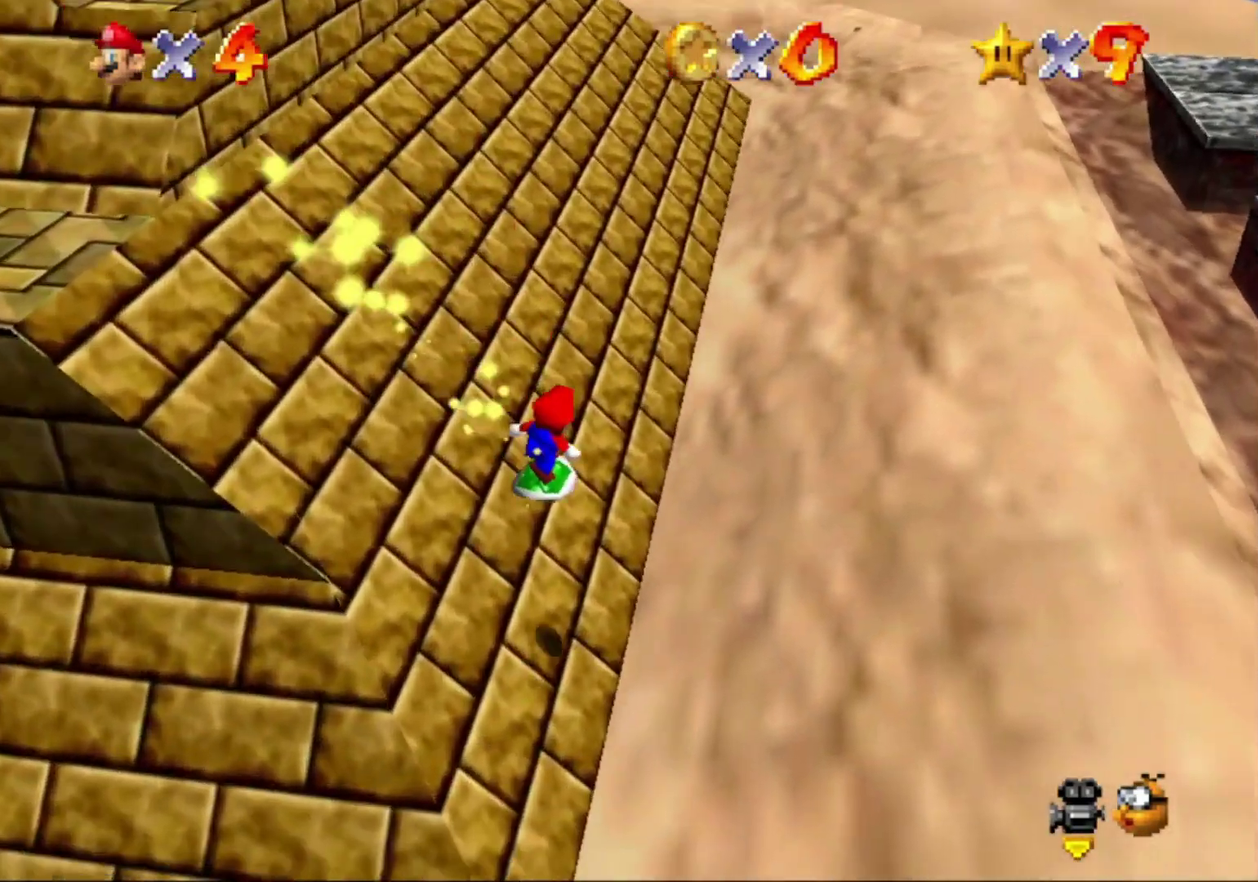
{"buttons": [], "left_stick": "up", "button_events": [[267, "A", "down"], [500, "A", "up"]]}